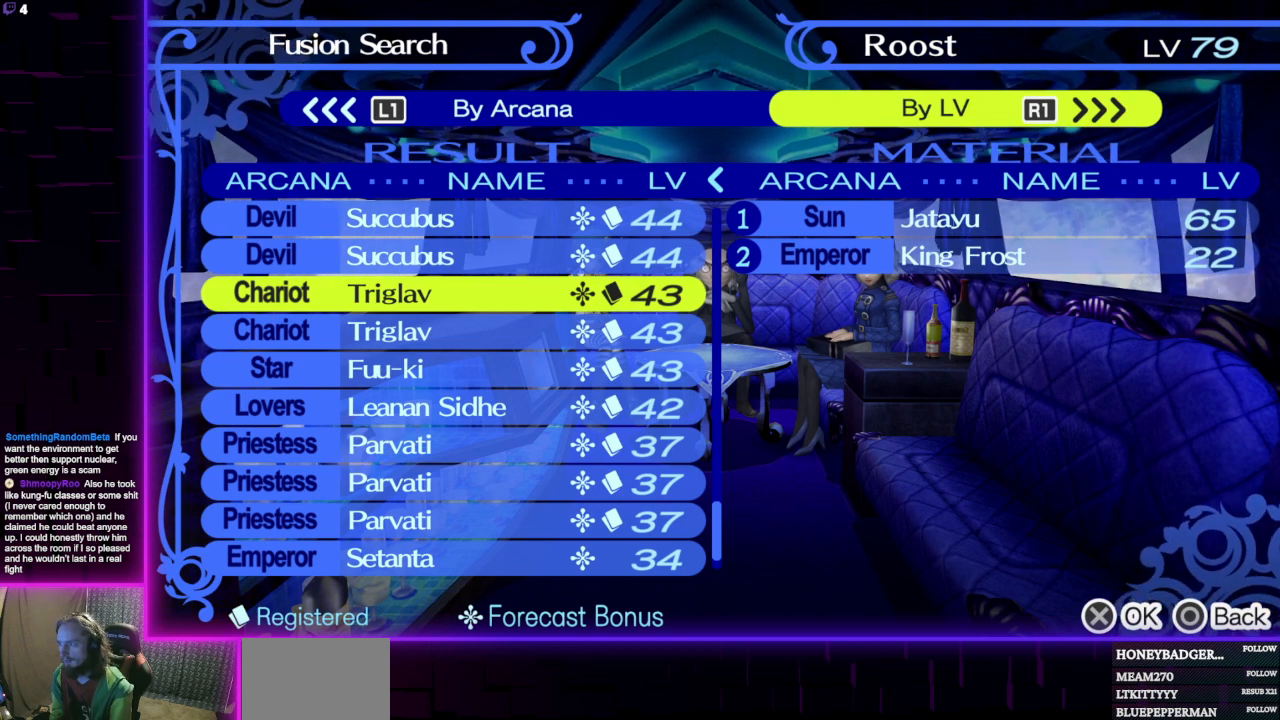
Gameplay with a controller (Xbox layout); each line is a JSON object with the inputs held at the frame after it. "events" lists button and stick changes between this image and that frame as [ms after this image, input, new state], when the widget could be followed in between.
{"buttons": ["DPAD_UP"], "left_stick": "center", "right_stick": "center", "events": [[200, "DPAD_UP", "down"], [267, "DPAD_UP", "up"], [400, "DPAD_UP", "down"]]}
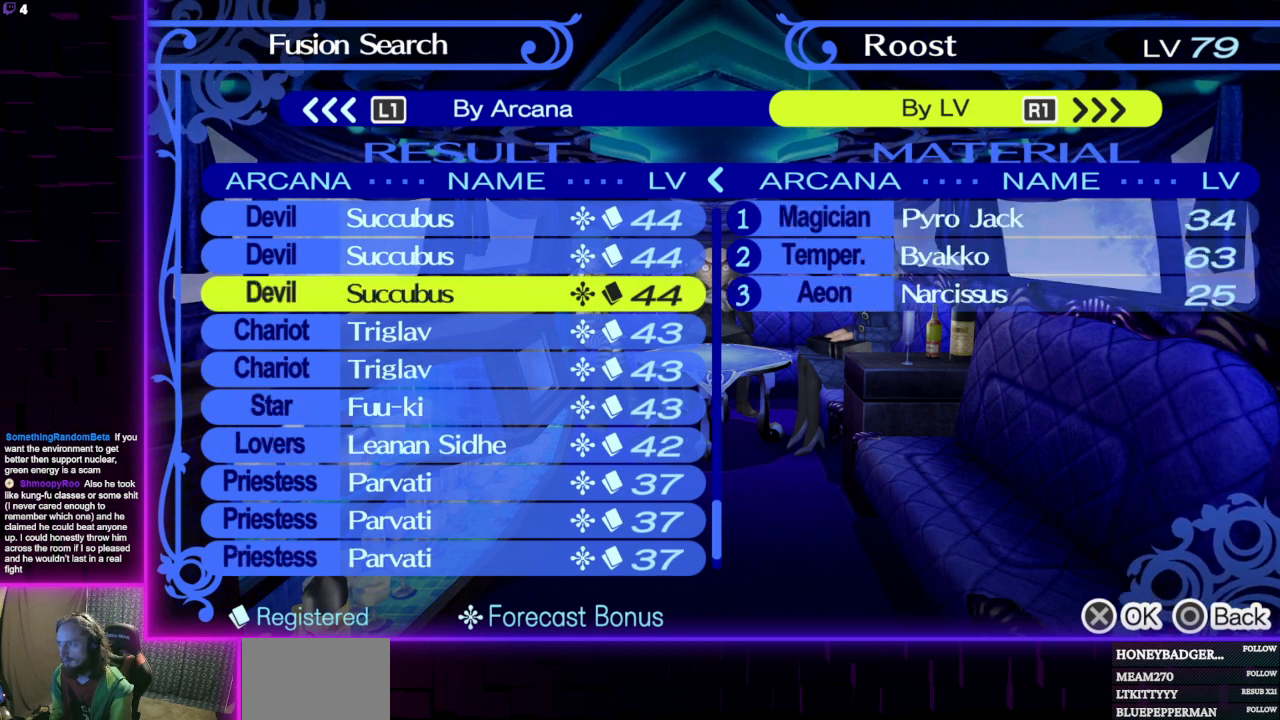
{"buttons": ["DPAD_UP"], "left_stick": "center", "right_stick": "center", "events": [[33, "DPAD_UP", "up"], [100, "DPAD_UP", "down"], [200, "DPAD_UP", "up"], [266, "DPAD_UP", "down"], [400, "DPAD_UP", "up"], [467, "DPAD_UP", "down"]]}
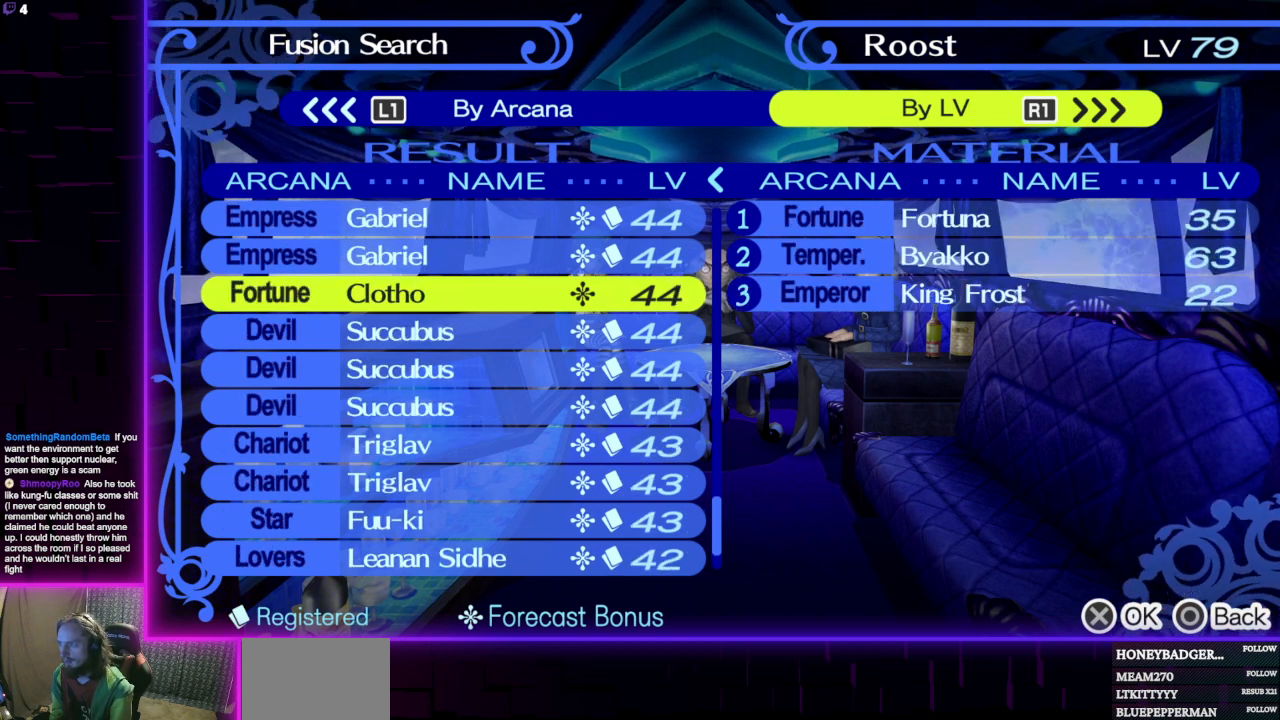
{"buttons": ["DPAD_UP"], "left_stick": "center", "right_stick": "center", "events": [[67, "DPAD_UP", "up"], [167, "DPAD_UP", "down"], [267, "DPAD_UP", "up"], [334, "DPAD_UP", "down"]]}
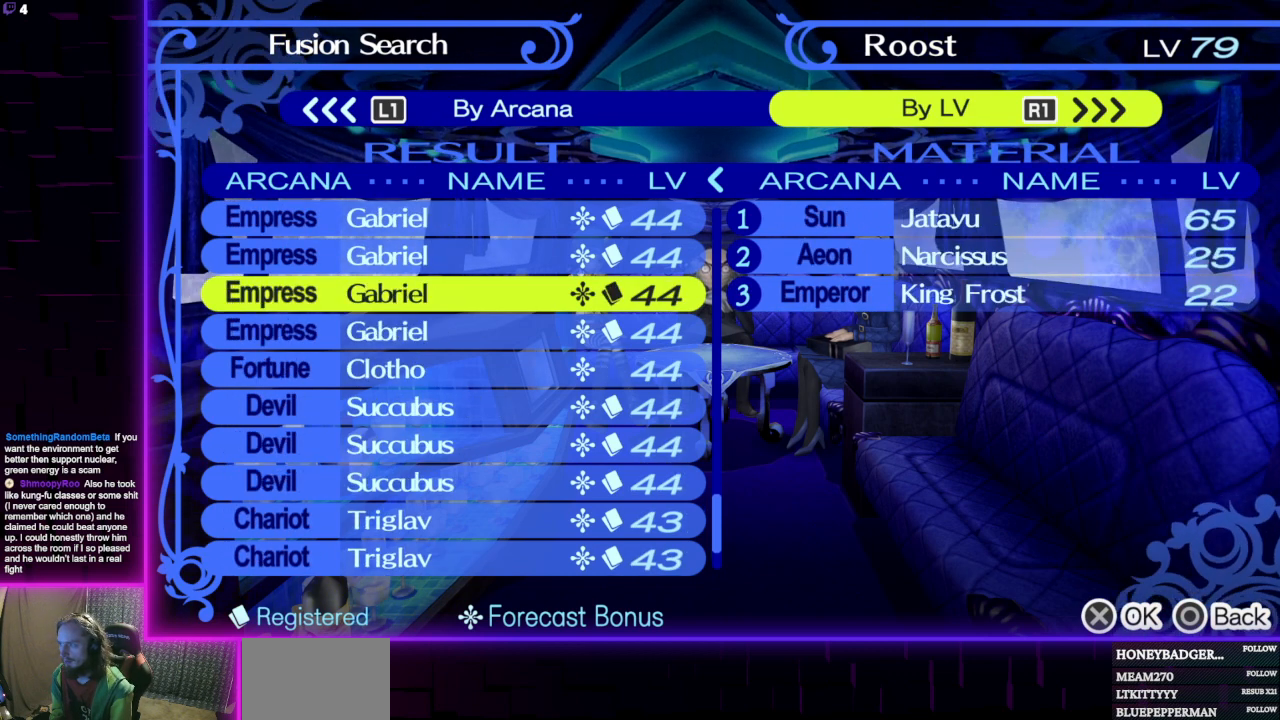
{"buttons": [], "left_stick": "center", "right_stick": "center", "events": [[333, "DPAD_UP", "up"]]}
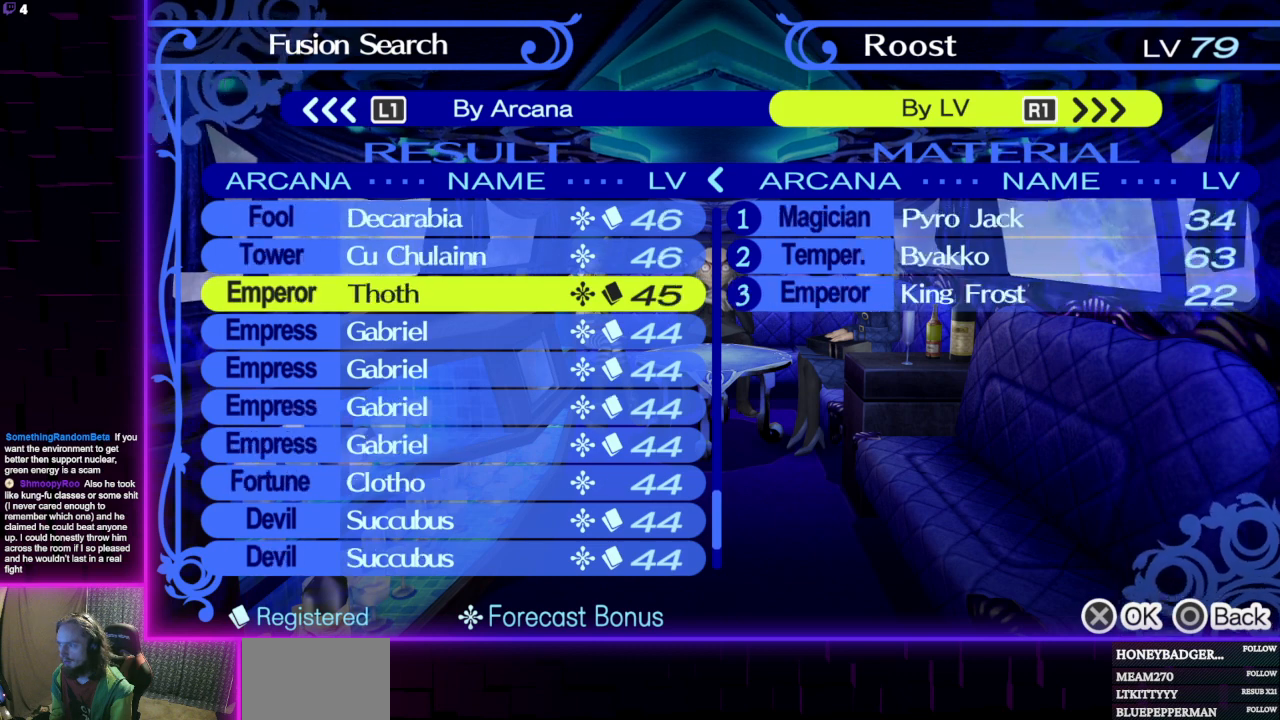
{"buttons": ["DPAD_UP"], "left_stick": "center", "right_stick": "center", "events": [[133, "DPAD_UP", "down"], [234, "DPAD_UP", "up"], [334, "DPAD_UP", "down"], [434, "DPAD_UP", "up"], [501, "DPAD_UP", "down"]]}
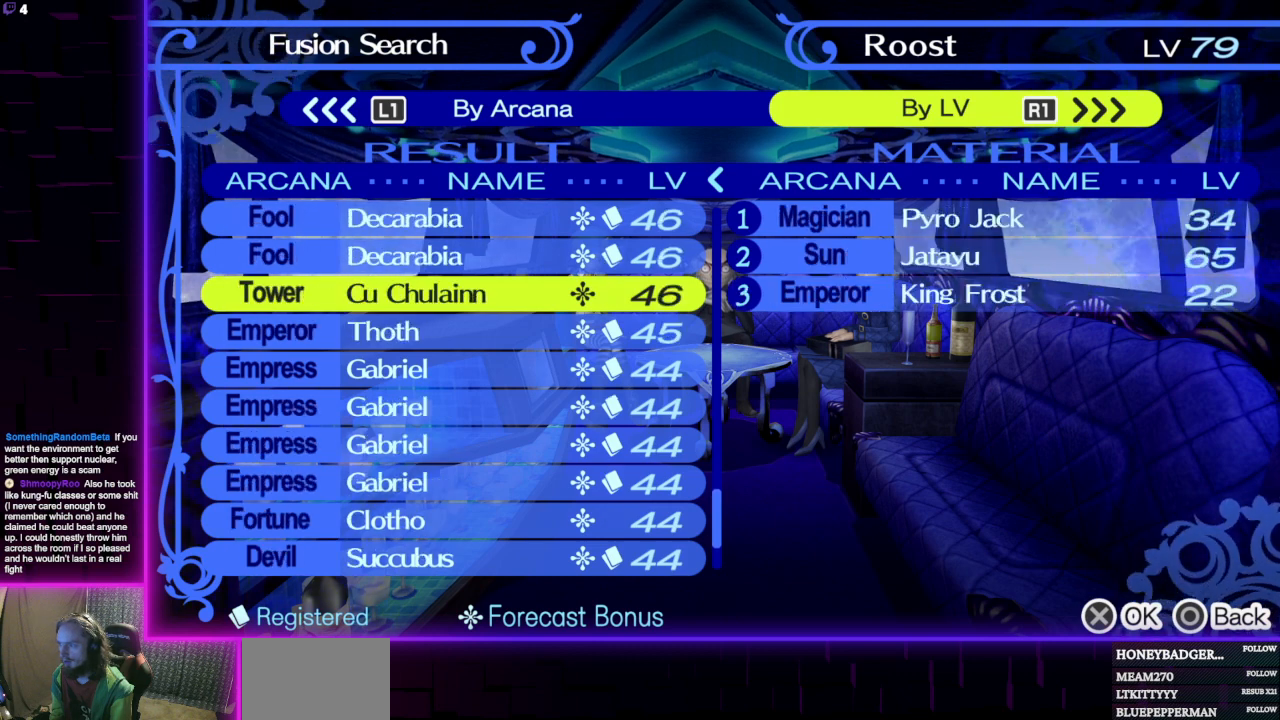
{"buttons": ["DPAD_UP"], "left_stick": "center", "right_stick": "center", "events": [[100, "DPAD_UP", "up"], [200, "DPAD_UP", "down"]]}
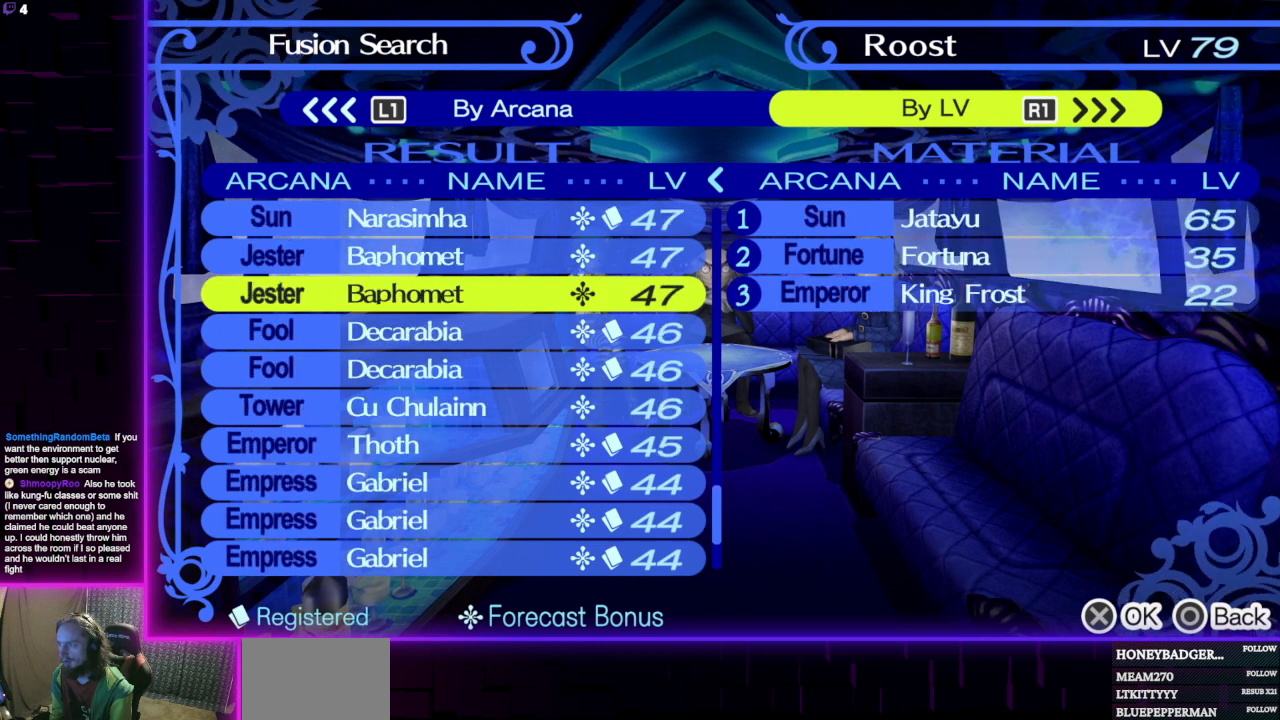
{"buttons": [], "left_stick": "center", "right_stick": "center", "events": [[434, "DPAD_UP", "up"]]}
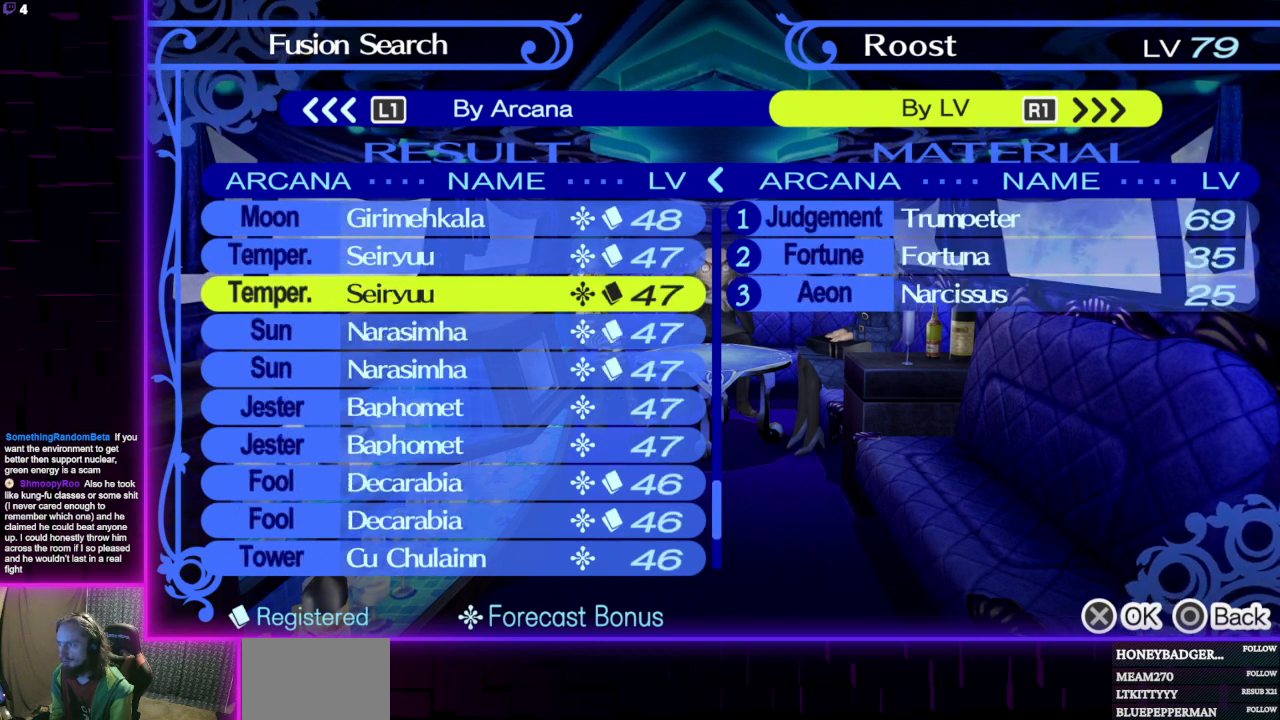
{"buttons": [], "left_stick": "center", "right_stick": "center", "events": [[166, "DPAD_UP", "down"], [433, "DPAD_UP", "up"]]}
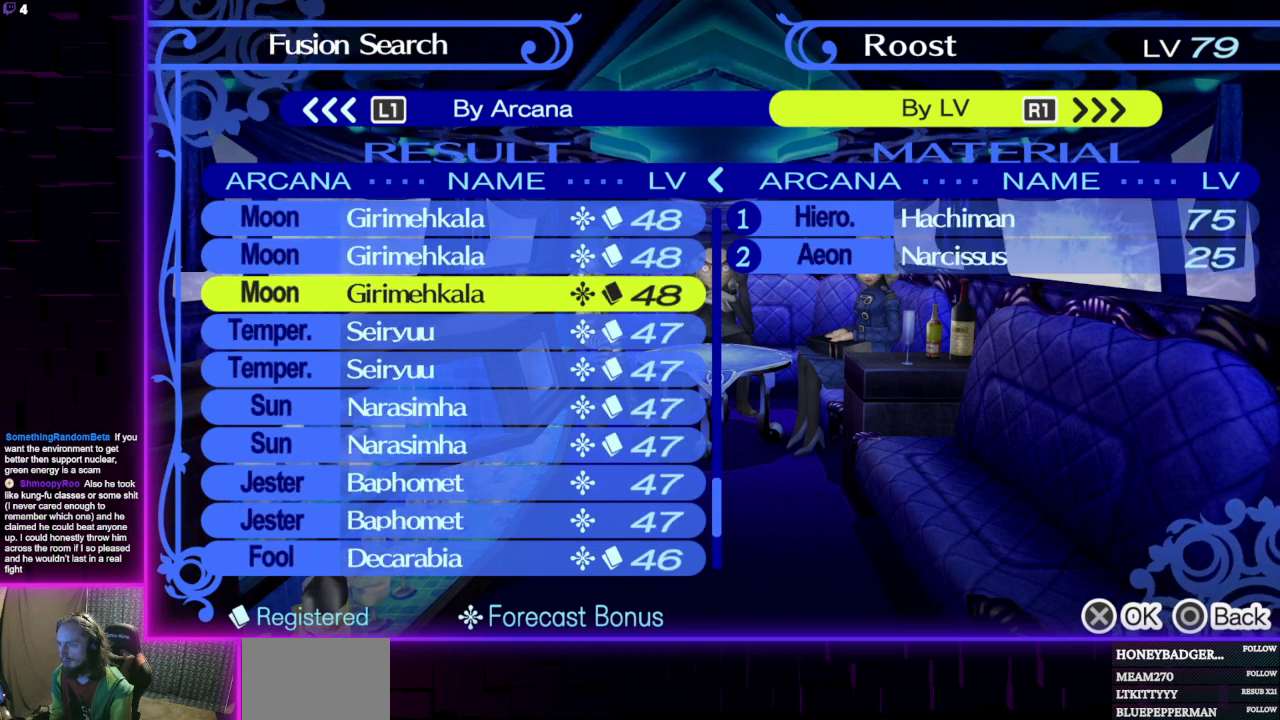
{"buttons": [], "left_stick": "center", "right_stick": "center", "events": []}
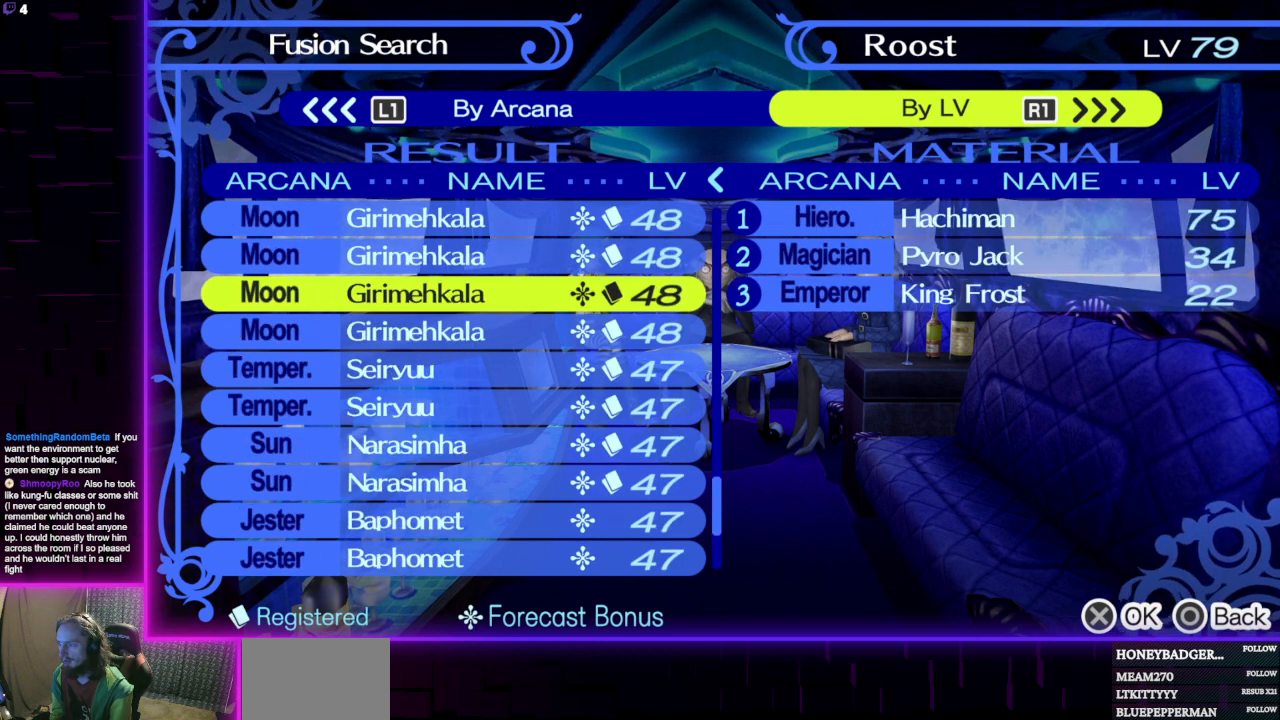
{"buttons": ["DPAD_DOWN"], "left_stick": "center", "right_stick": "center", "events": [[367, "DPAD_DOWN", "down"]]}
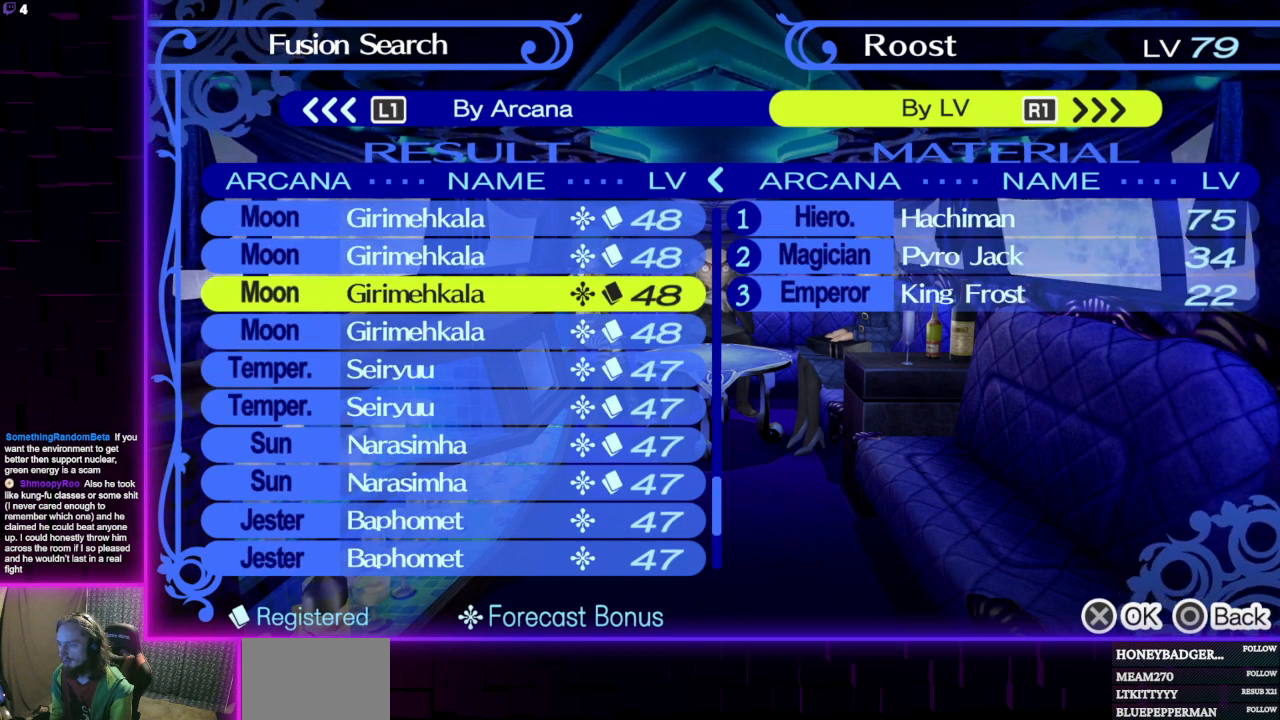
{"buttons": ["DPAD_DOWN"], "left_stick": "center", "right_stick": "center", "events": []}
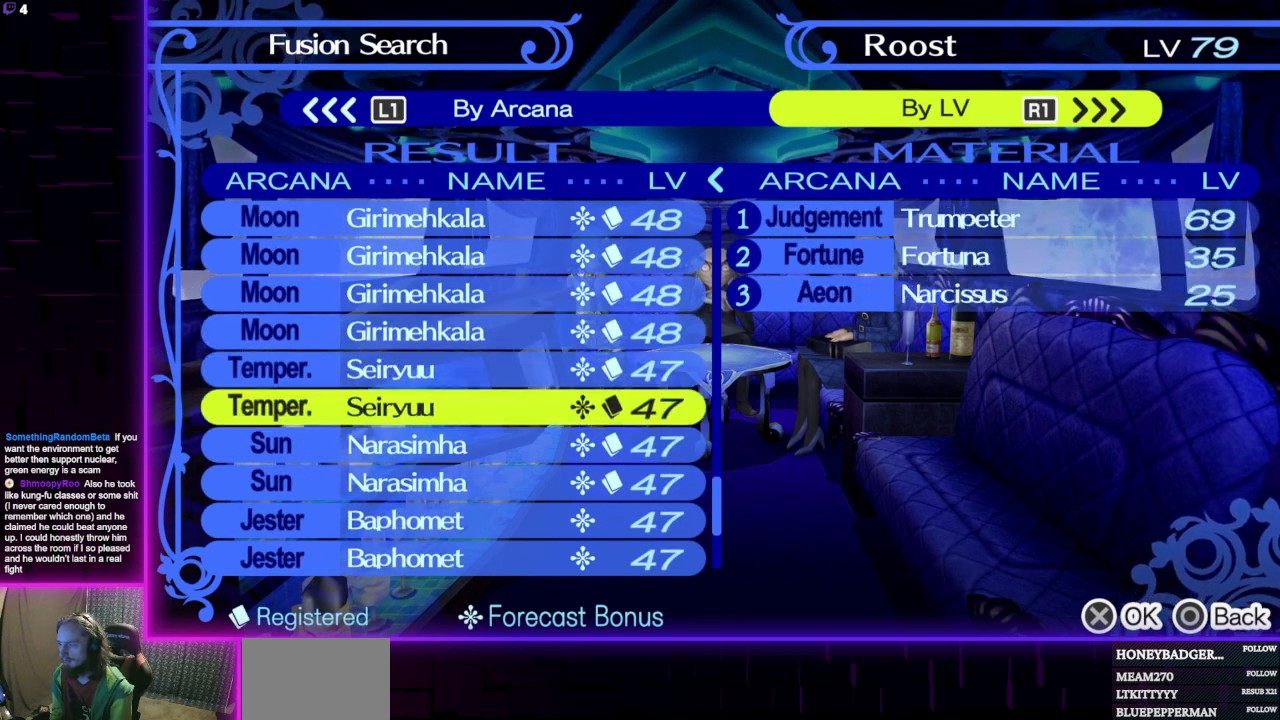
{"buttons": [], "left_stick": "center", "right_stick": "center", "events": [[33, "DPAD_DOWN", "up"], [266, "DPAD_DOWN", "down"], [367, "DPAD_DOWN", "up"]]}
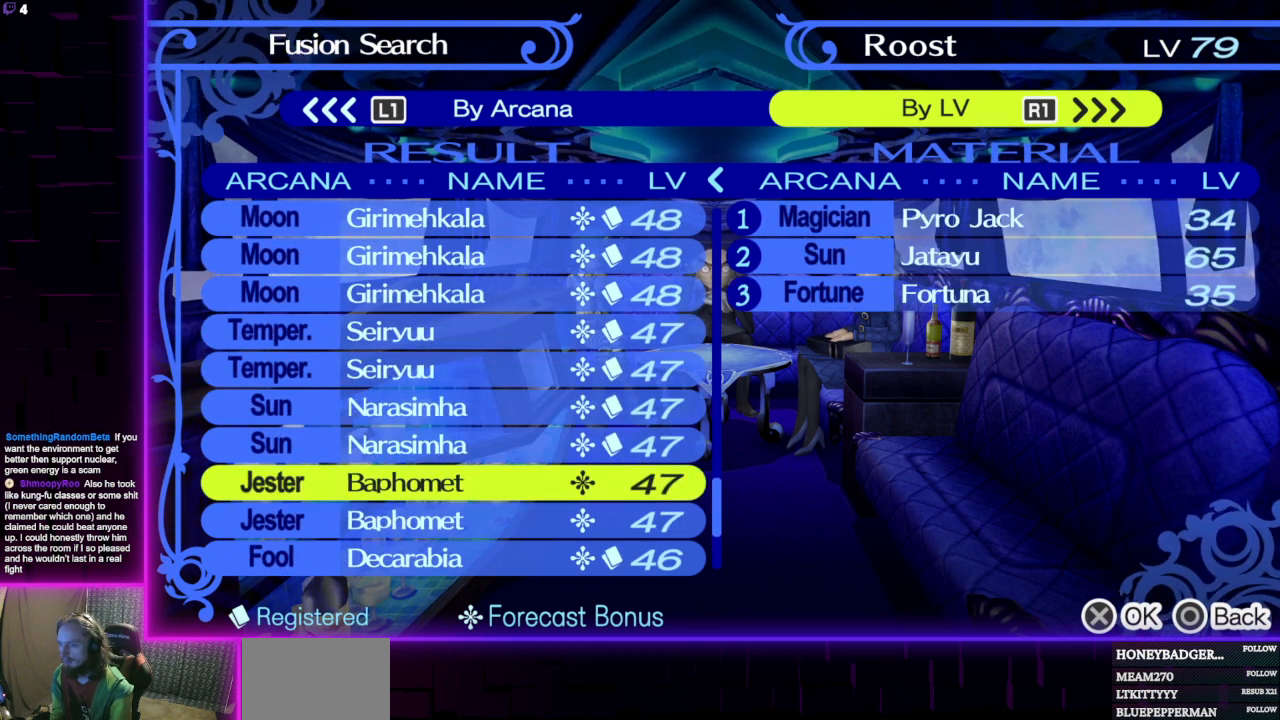
{"buttons": [], "left_stick": "center", "right_stick": "center", "events": []}
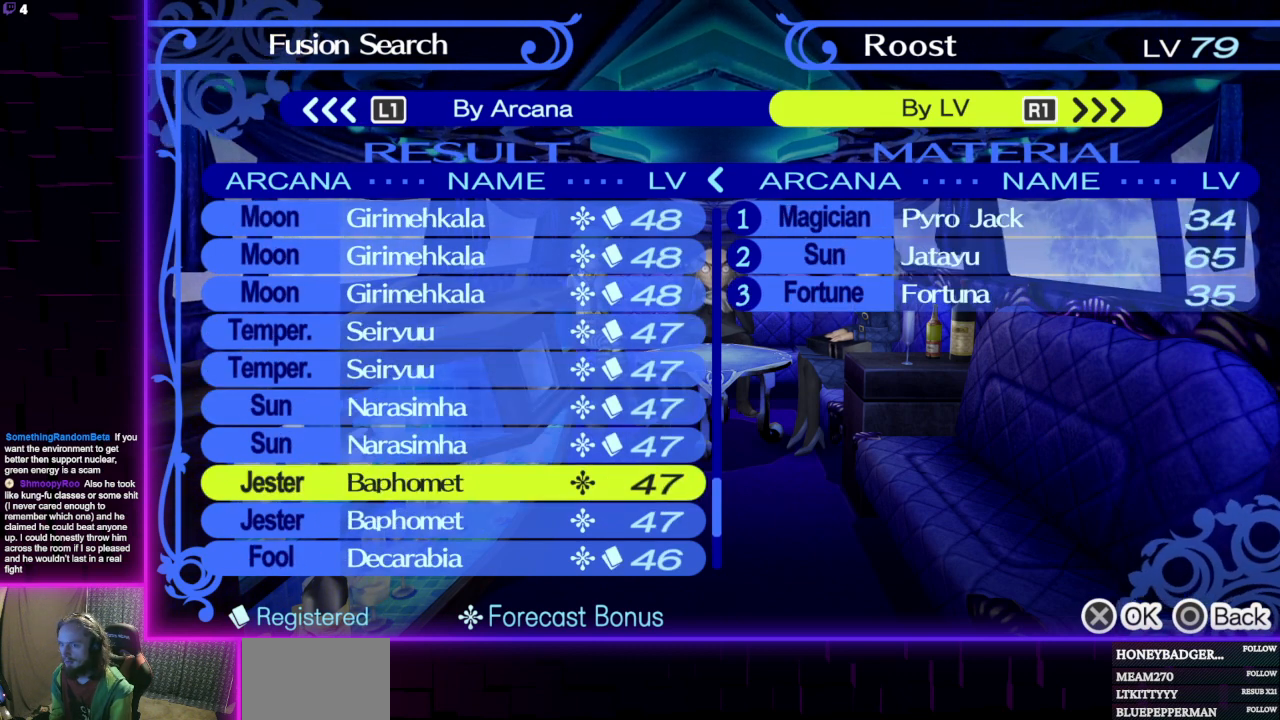
{"buttons": ["DPAD_DOWN"], "left_stick": "center", "right_stick": "center", "events": [[400, "DPAD_DOWN", "down"]]}
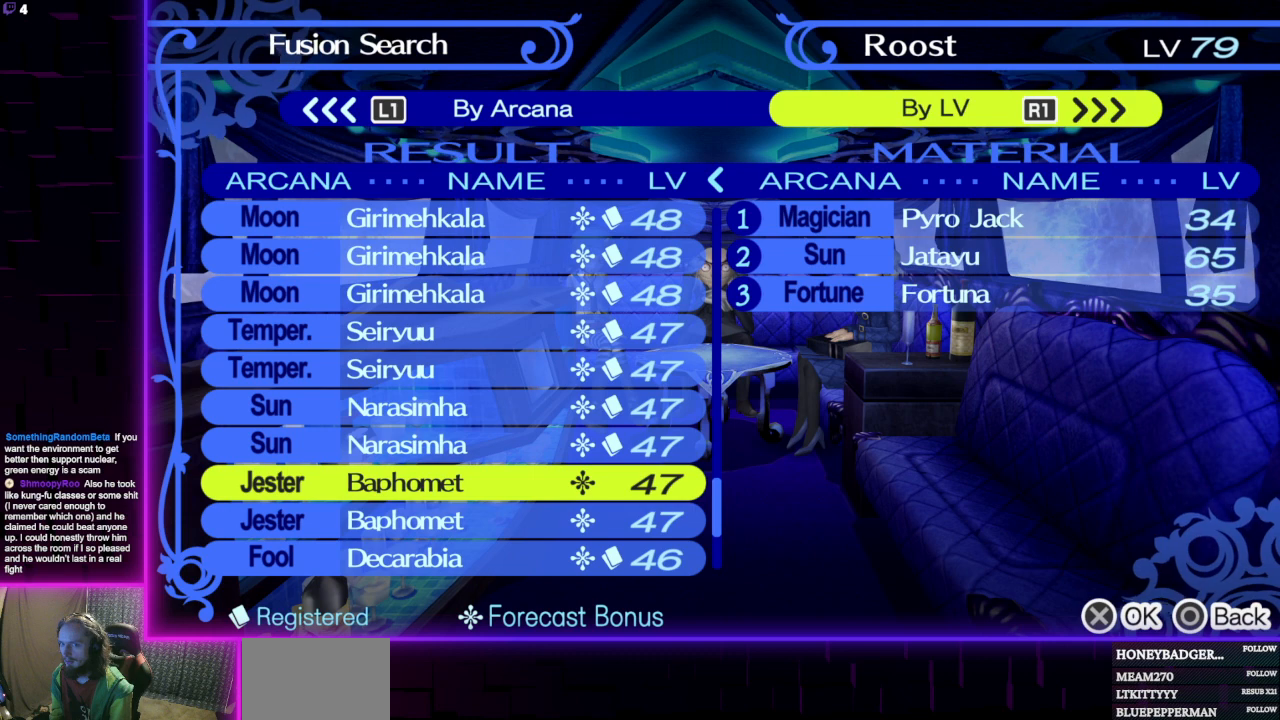
{"buttons": ["DPAD_UP"], "left_stick": "center", "right_stick": "center", "events": [[33, "DPAD_DOWN", "up"], [467, "DPAD_UP", "down"]]}
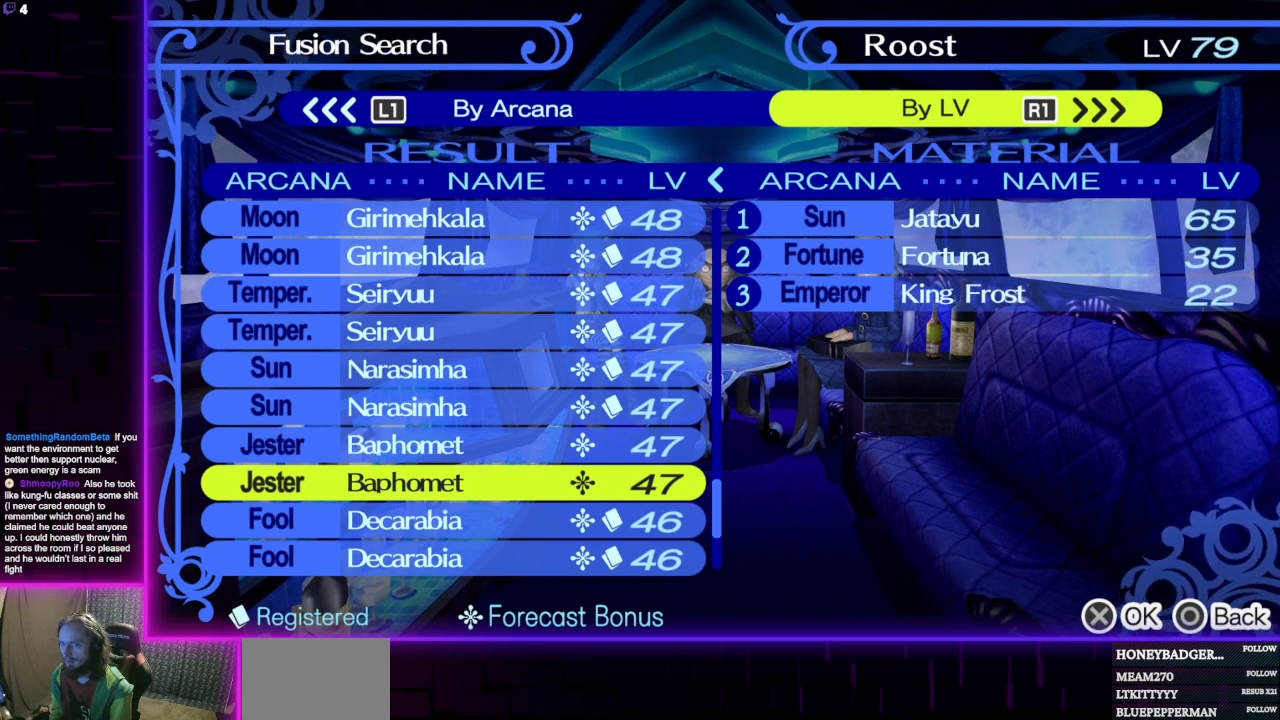
{"buttons": [], "left_stick": "center", "right_stick": "center", "events": [[100, "DPAD_UP", "up"]]}
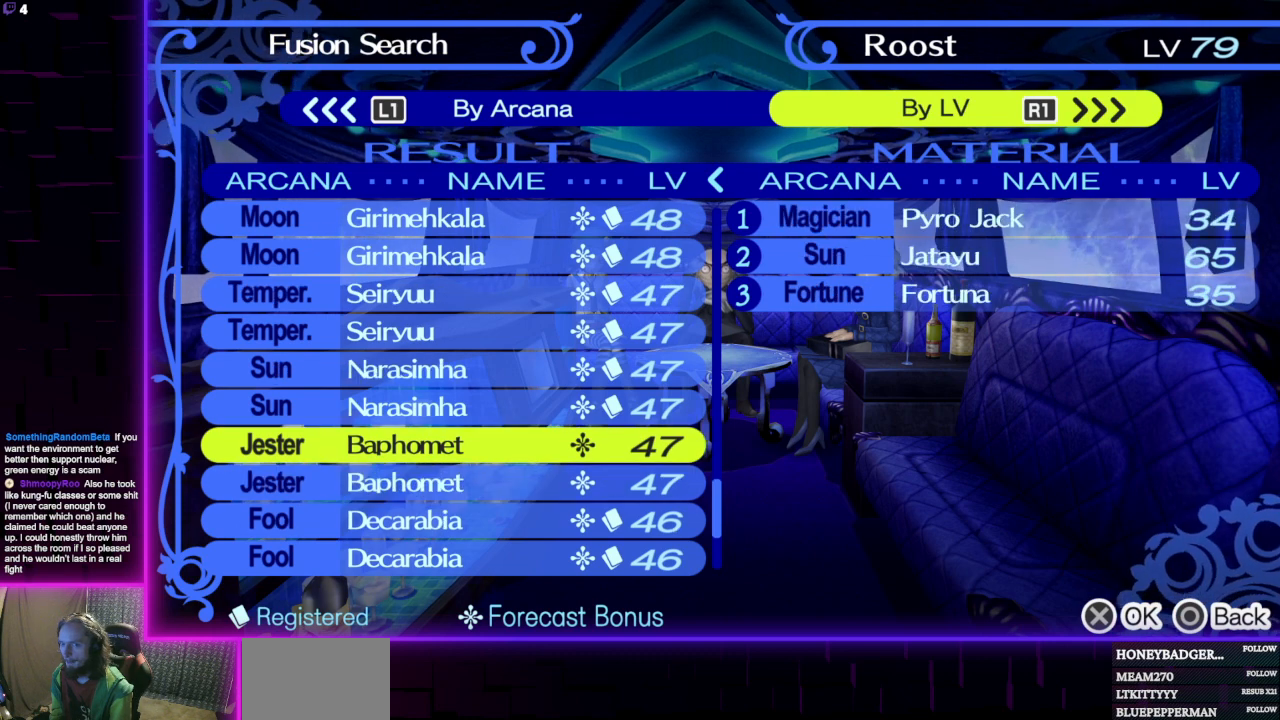
{"buttons": [], "left_stick": "center", "right_stick": "center", "events": []}
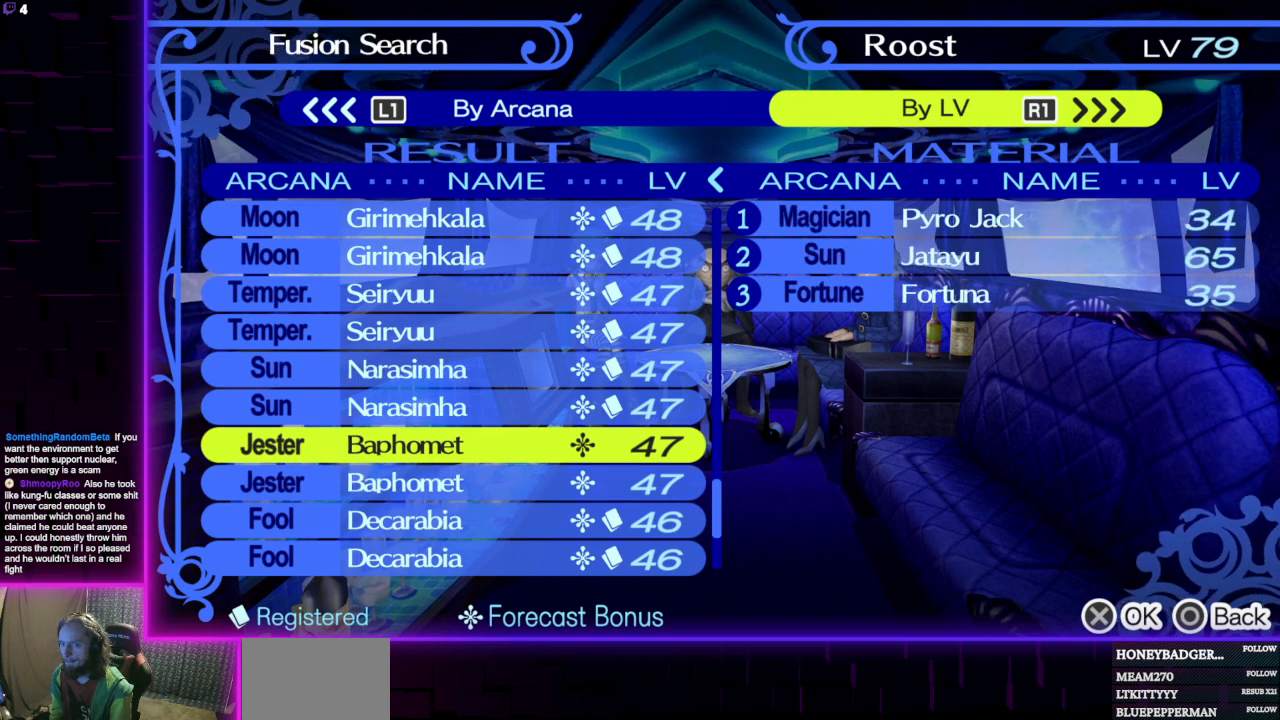
{"buttons": [], "left_stick": "center", "right_stick": "center", "events": [[133, "DPAD_DOWN", "down"], [233, "DPAD_DOWN", "up"]]}
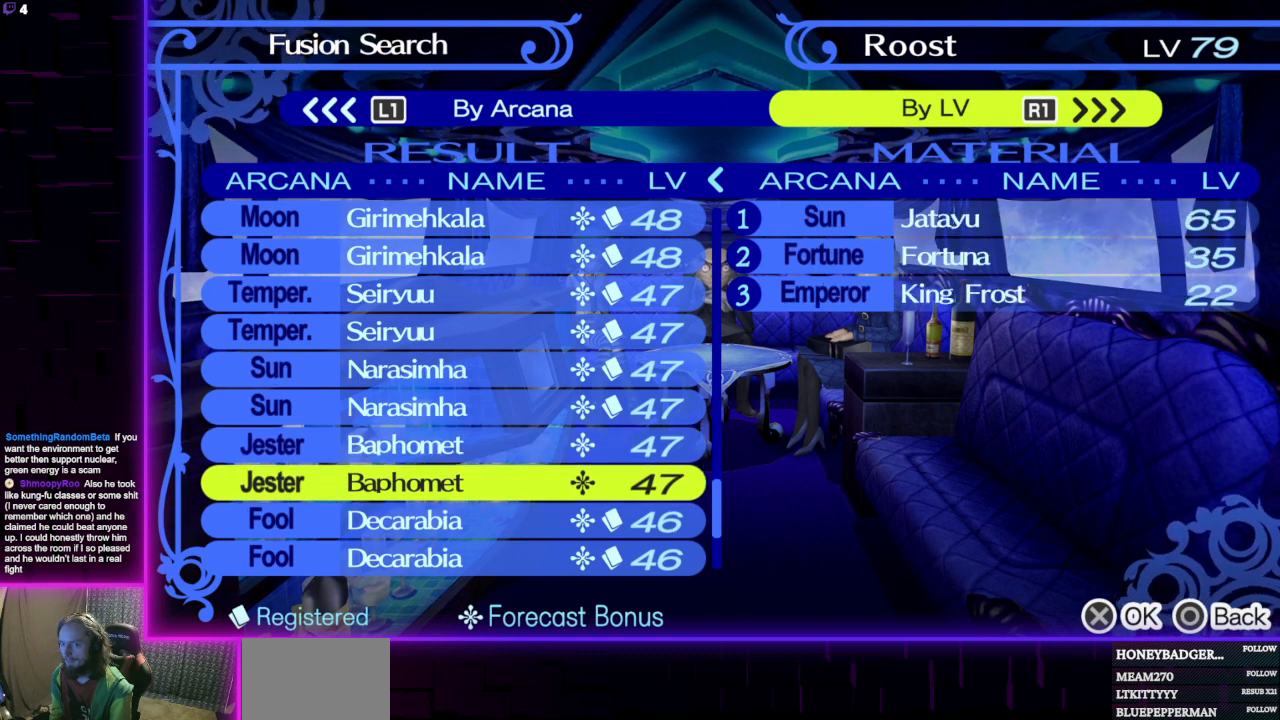
{"buttons": [], "left_stick": "center", "right_stick": "center", "events": []}
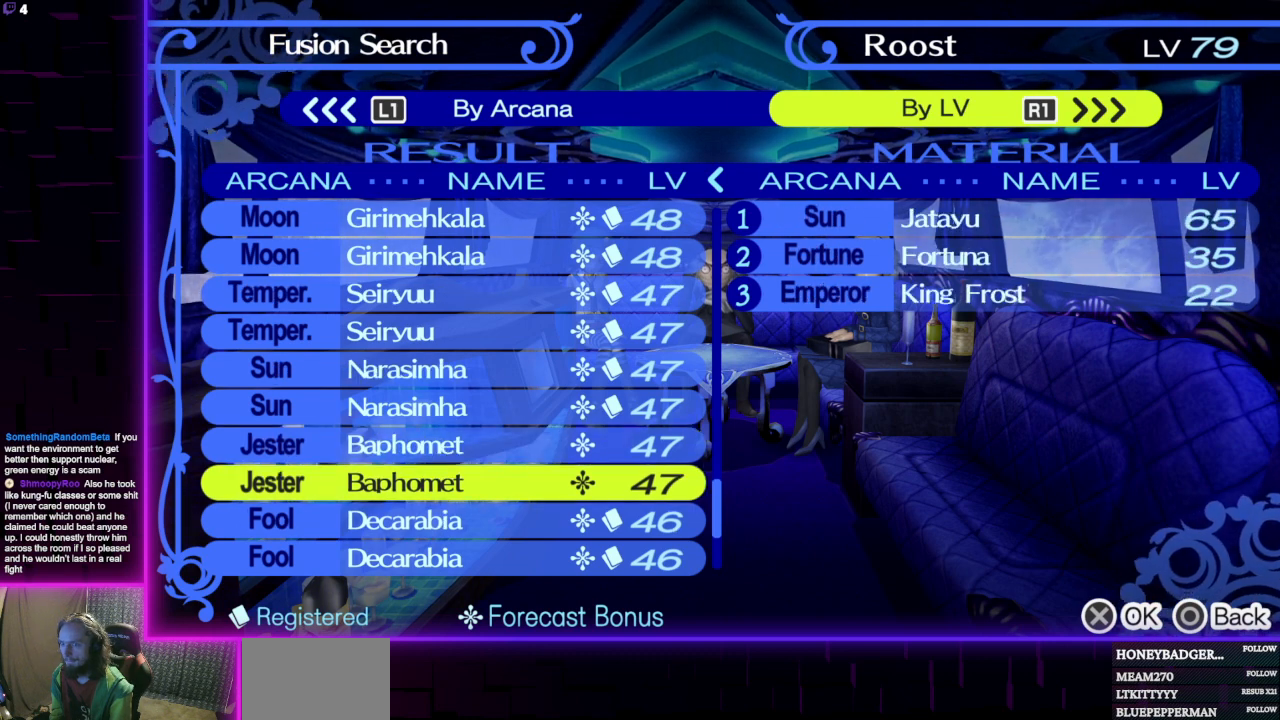
{"buttons": [], "left_stick": "center", "right_stick": "center", "events": []}
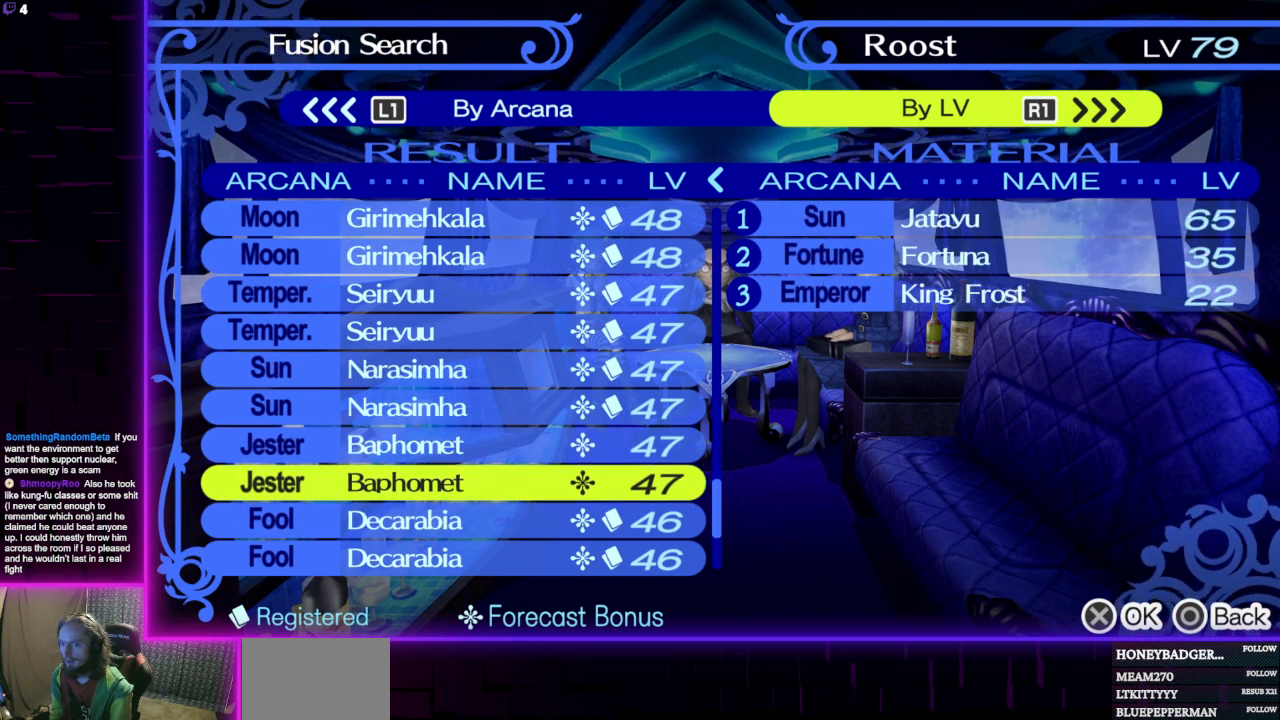
{"buttons": [], "left_stick": "center", "right_stick": "center", "events": []}
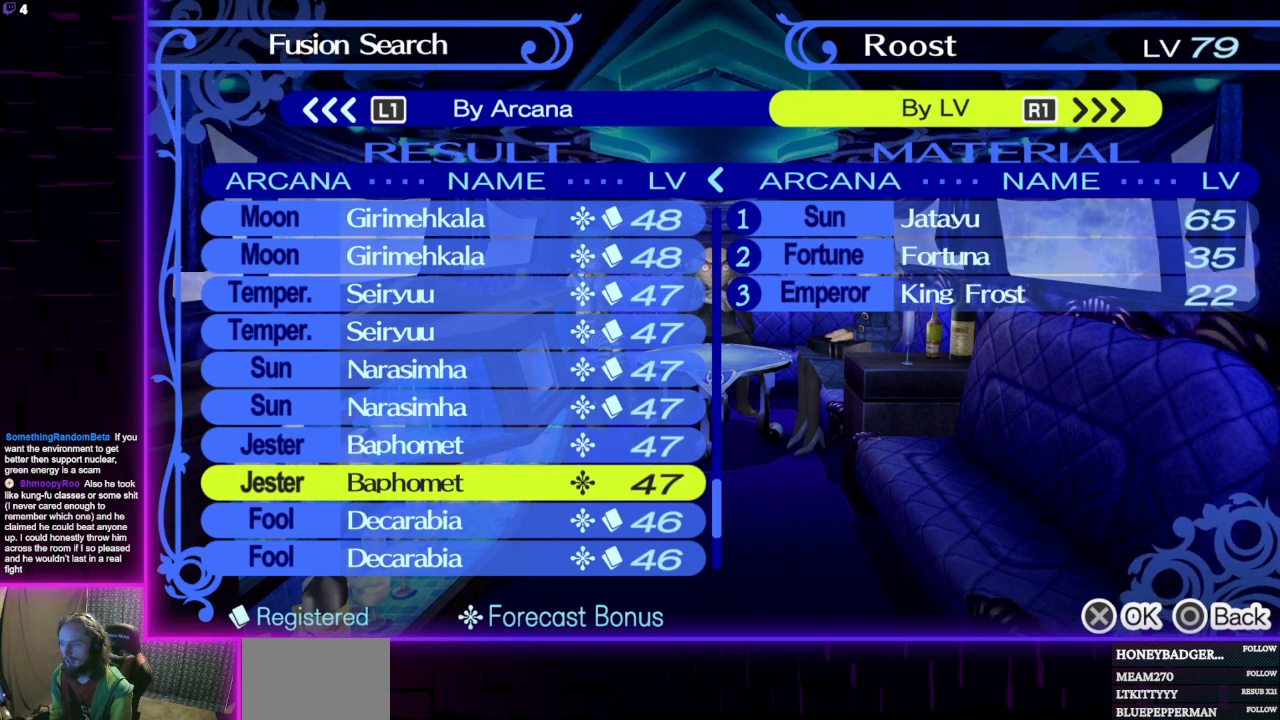
{"buttons": [], "left_stick": "center", "right_stick": "center", "events": []}
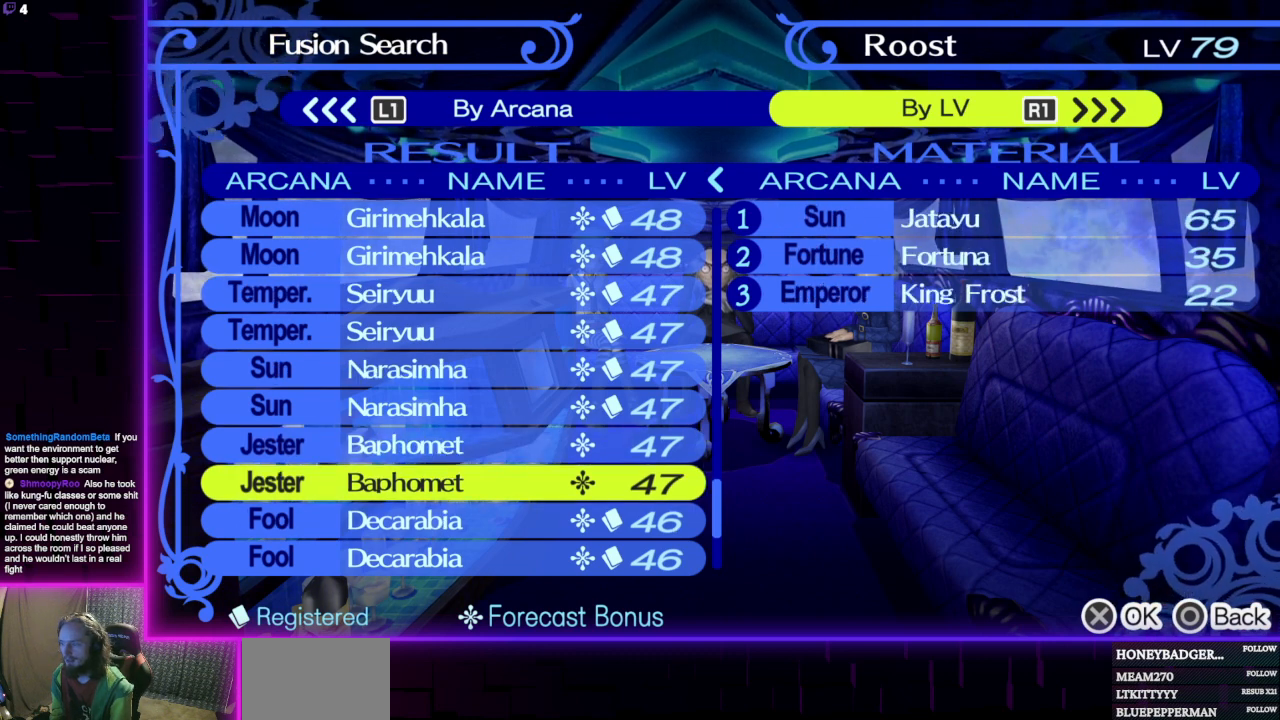
{"buttons": [], "left_stick": "center", "right_stick": "center", "events": []}
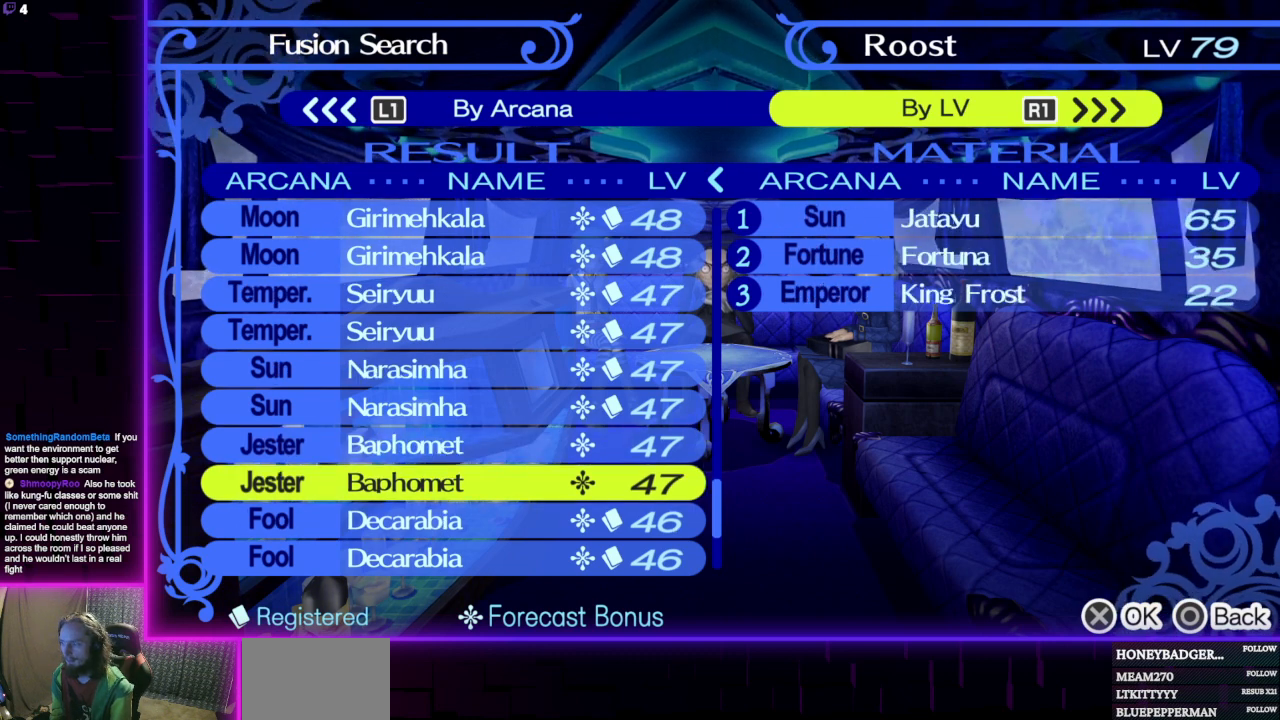
{"buttons": ["A"], "left_stick": "center", "right_stick": "center", "events": [[500, "A", "down"]]}
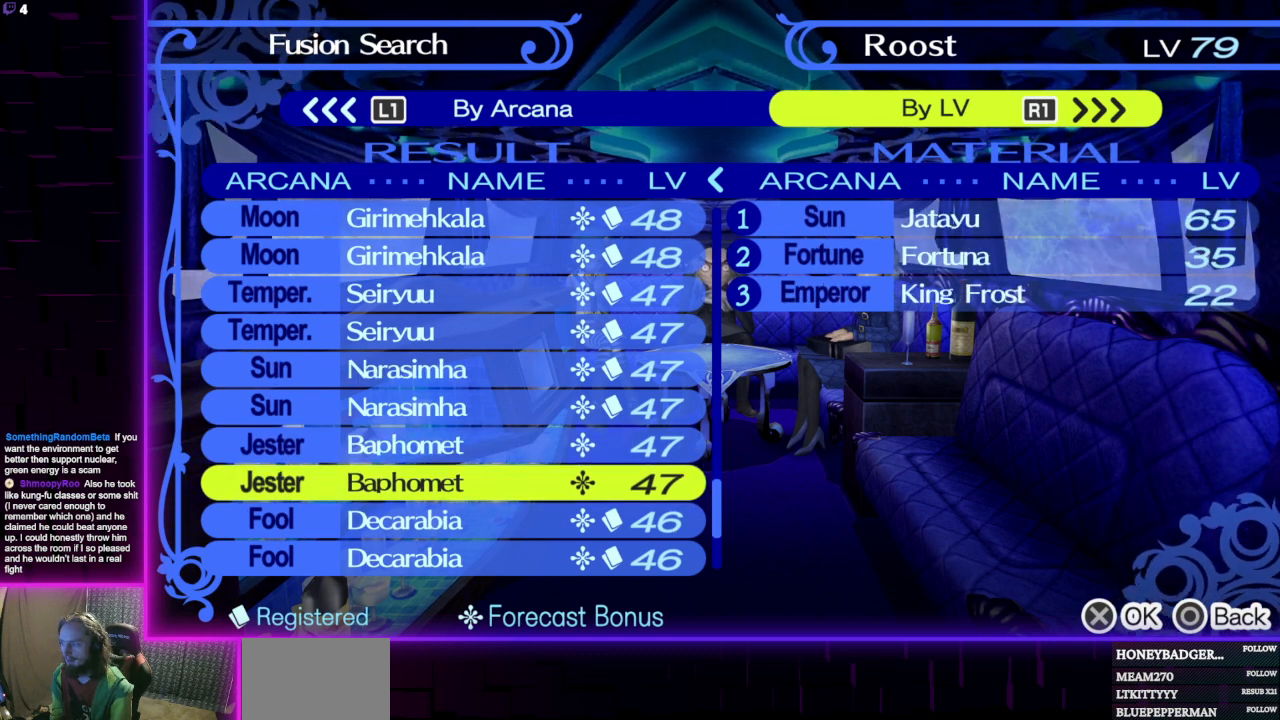
{"buttons": [], "left_stick": "center", "right_stick": "center", "events": [[67, "A", "up"]]}
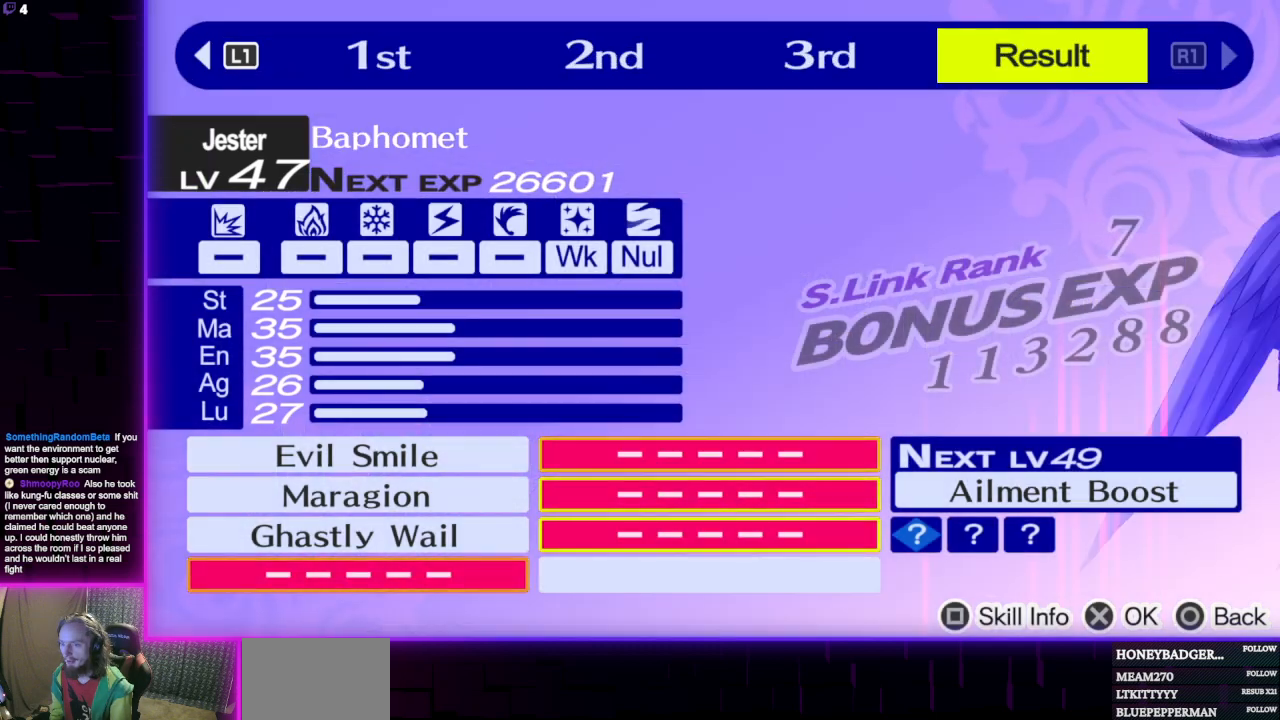
{"buttons": [], "left_stick": "center", "right_stick": "center", "events": []}